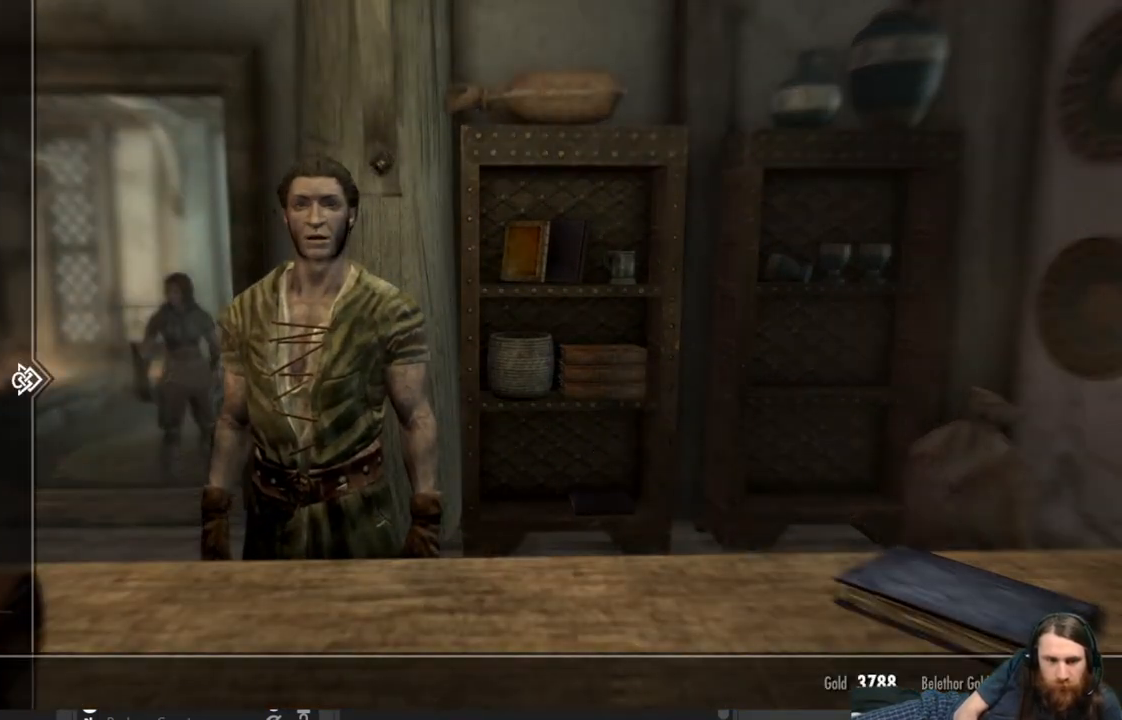
Gameplay with a controller (Xbox layout); each line is a JSON object with the inputs held at the frame after it. "events" lists button and stick changes between this image and that frame as [ms after this image, input, new state], when the widget could be followed in between.
{"buttons": ["DPAD_LEFT"], "left_stick": "center", "right_stick": "center", "events": [[133, "DPAD_RIGHT", "down"], [233, "DPAD_RIGHT", "up"], [467, "DPAD_LEFT", "down"]]}
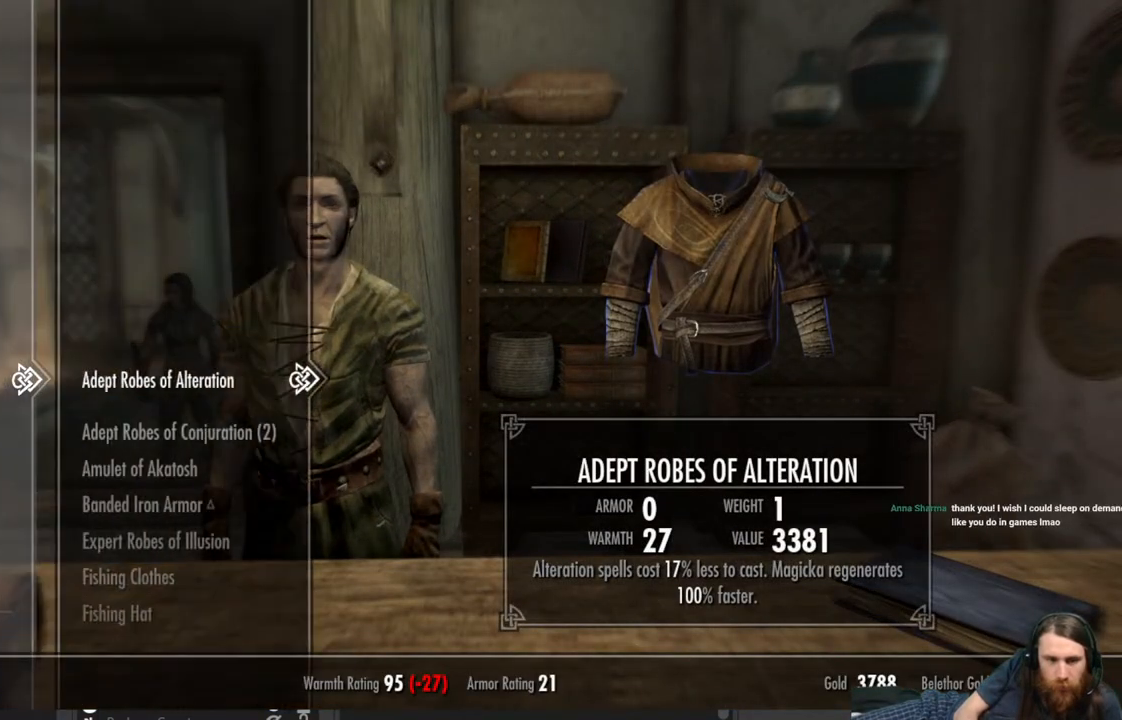
{"buttons": ["DPAD_DOWN"], "left_stick": "center", "right_stick": "center", "events": [[100, "DPAD_LEFT", "up"], [300, "DPAD_DOWN", "down"], [400, "DPAD_DOWN", "up"], [500, "DPAD_DOWN", "down"]]}
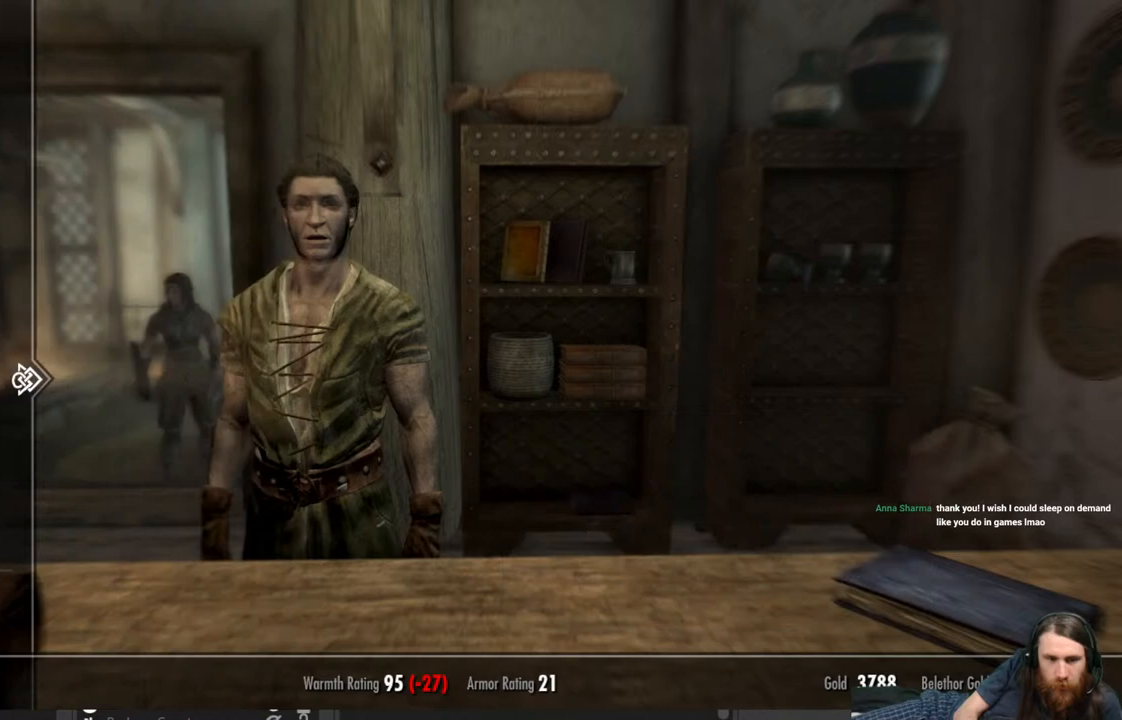
{"buttons": [], "left_stick": "center", "right_stick": "center", "events": [[100, "DPAD_DOWN", "up"], [183, "DPAD_DOWN", "down"], [267, "DPAD_DOWN", "up"], [350, "DPAD_DOWN", "down"], [433, "DPAD_DOWN", "up"]]}
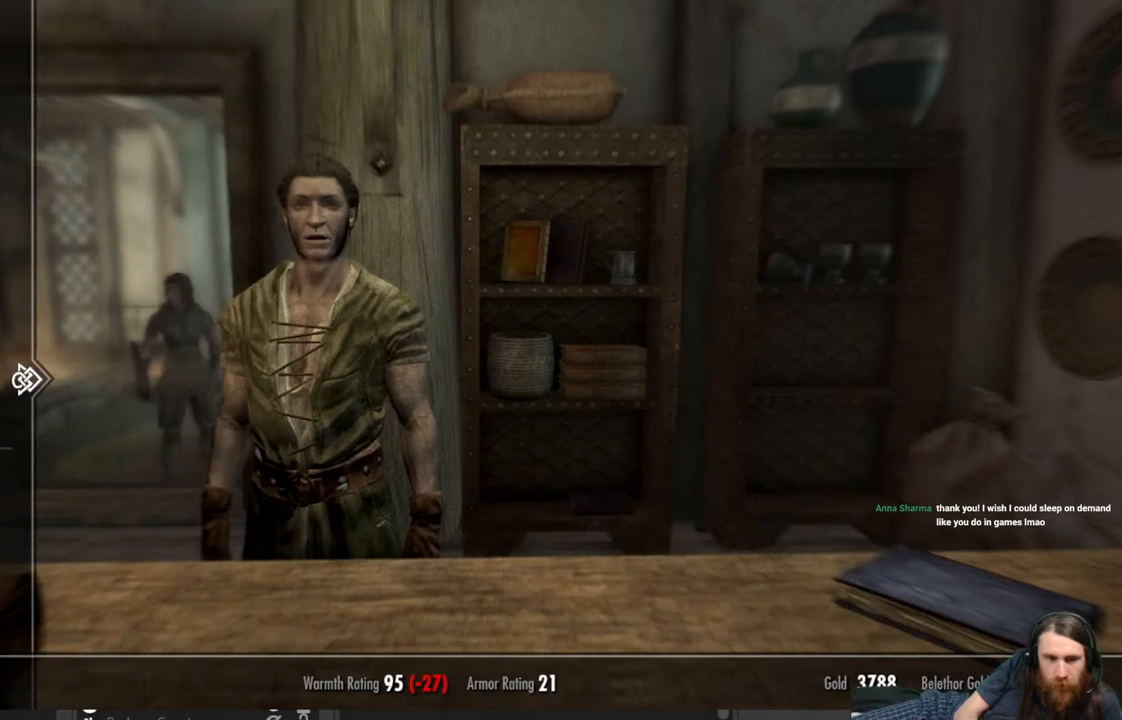
{"buttons": [], "left_stick": "center", "right_stick": "center", "events": [[17, "DPAD_DOWN", "down"], [100, "DPAD_DOWN", "up"], [200, "DPAD_DOWN", "down"], [267, "DPAD_DOWN", "up"], [350, "DPAD_DOWN", "down"], [433, "DPAD_DOWN", "up"]]}
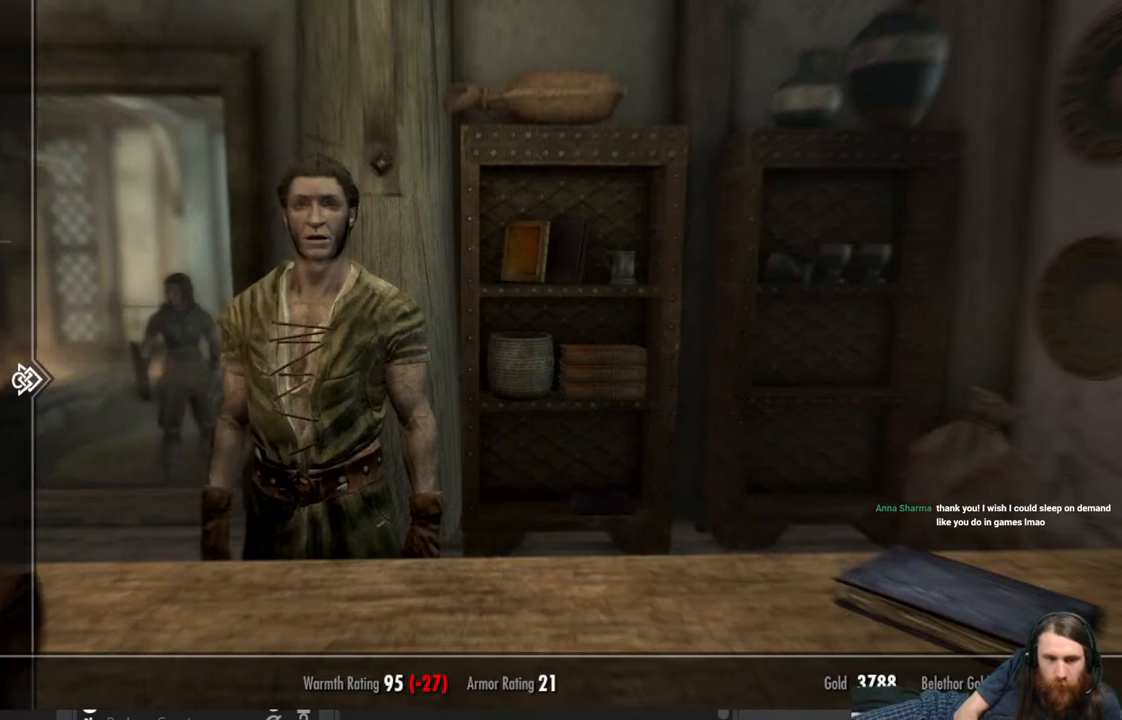
{"buttons": [], "left_stick": "center", "right_stick": "center", "events": [[267, "DPAD_RIGHT", "down"], [400, "DPAD_RIGHT", "up"]]}
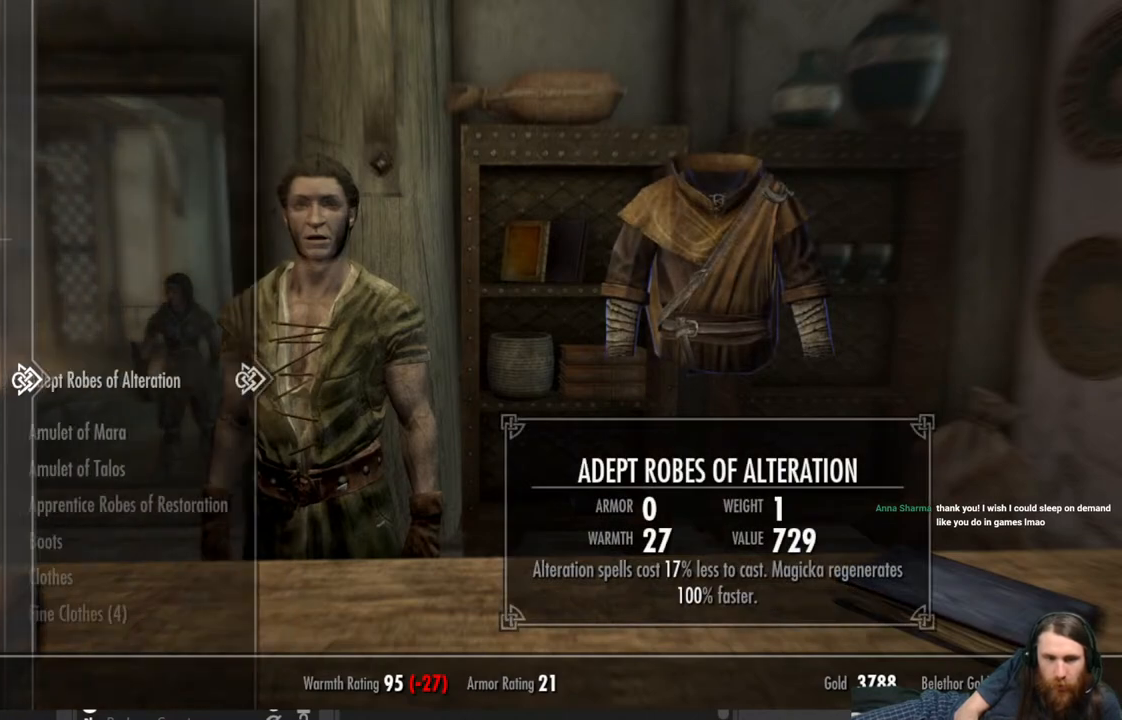
{"buttons": [], "left_stick": "center", "right_stick": "center", "events": []}
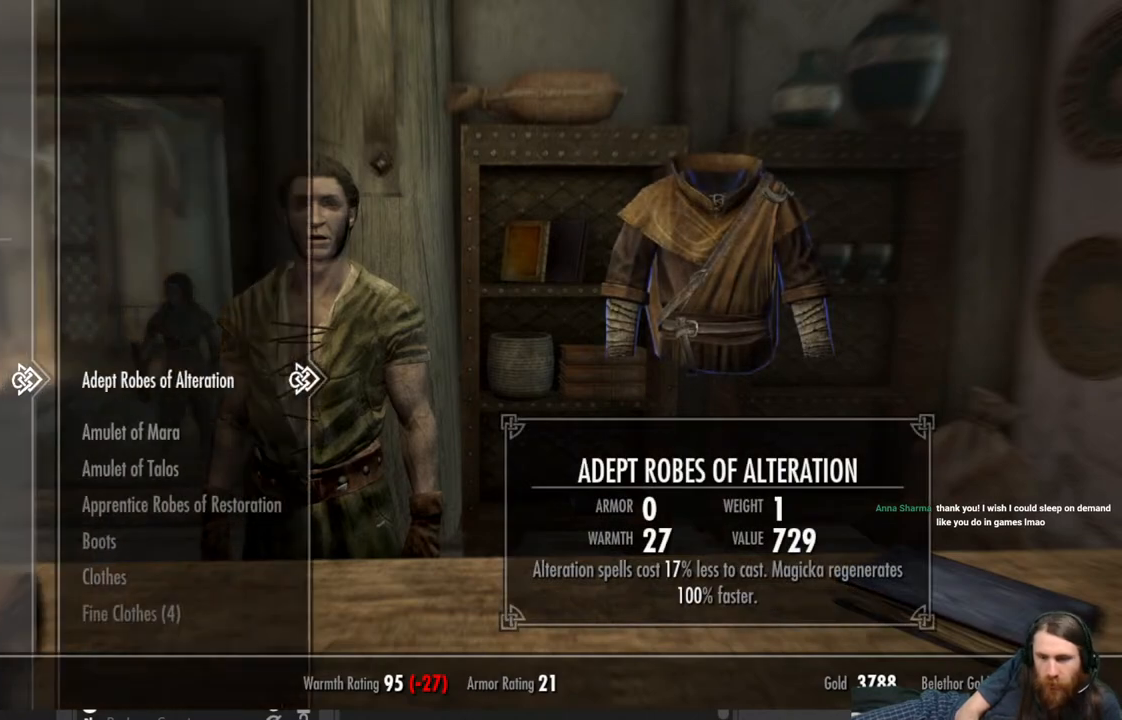
{"buttons": ["DPAD_DOWN"], "left_stick": "center", "right_stick": "center", "events": [[483, "DPAD_DOWN", "down"]]}
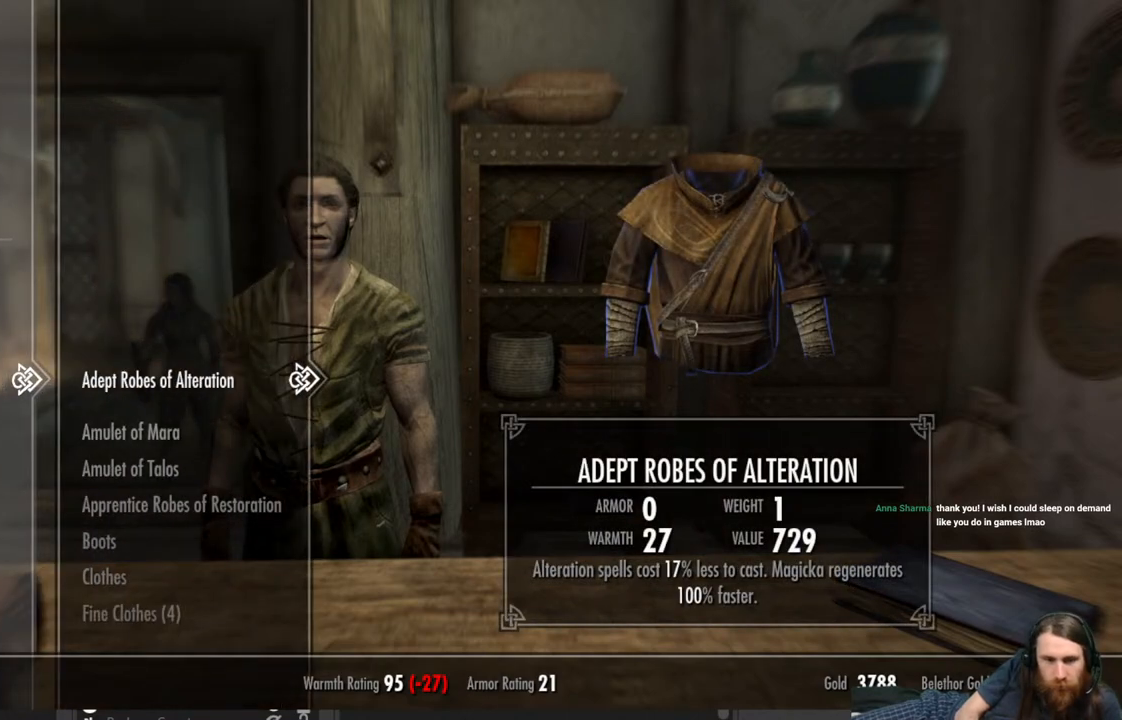
{"buttons": [], "left_stick": "center", "right_stick": "center", "events": [[100, "DPAD_DOWN", "up"], [183, "DPAD_DOWN", "down"], [267, "DPAD_DOWN", "up"], [367, "DPAD_DOWN", "down"], [450, "DPAD_DOWN", "up"]]}
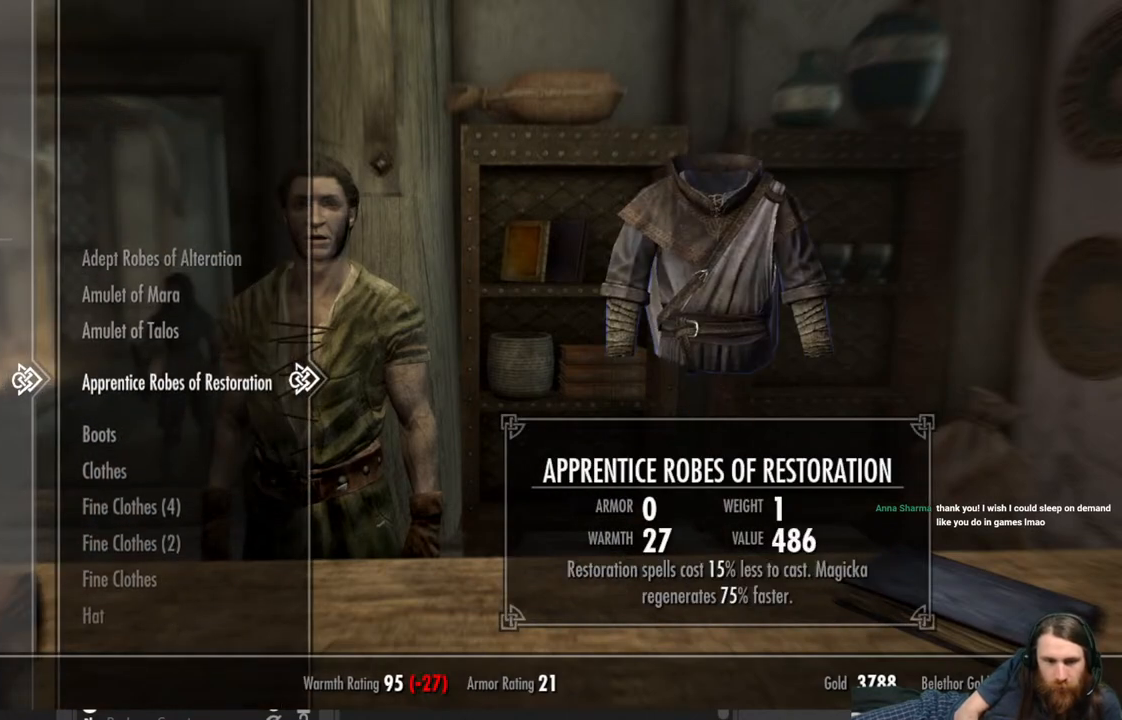
{"buttons": [], "left_stick": "center", "right_stick": "center", "events": [[50, "DPAD_DOWN", "down"], [150, "DPAD_DOWN", "up"], [233, "DPAD_DOWN", "down"], [350, "DPAD_DOWN", "up"]]}
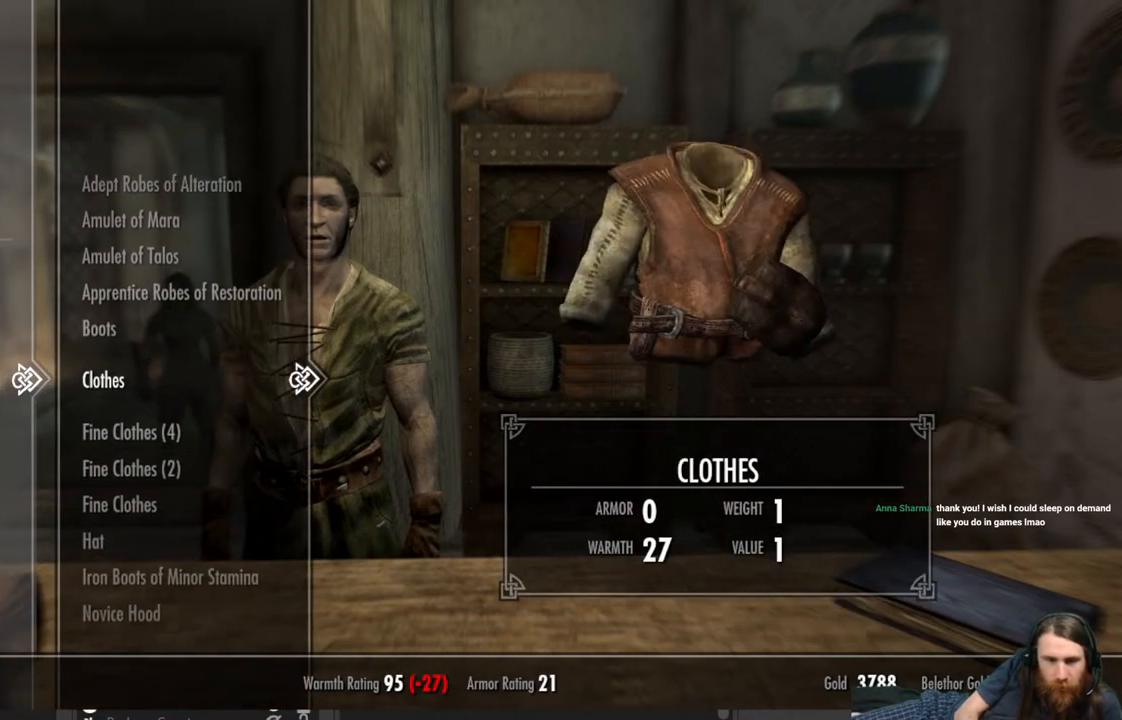
{"buttons": [], "left_stick": "center", "right_stick": "center", "events": [[33, "DPAD_UP", "down"], [133, "DPAD_UP", "up"]]}
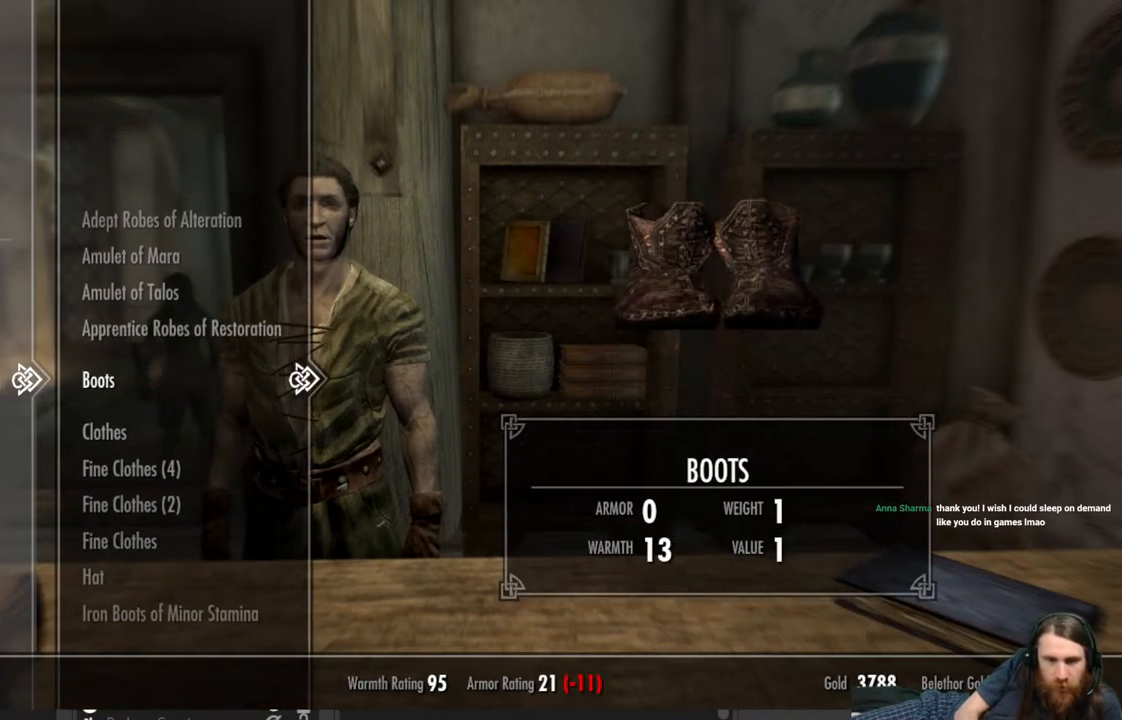
{"buttons": [], "left_stick": "center", "right_stick": "center", "events": []}
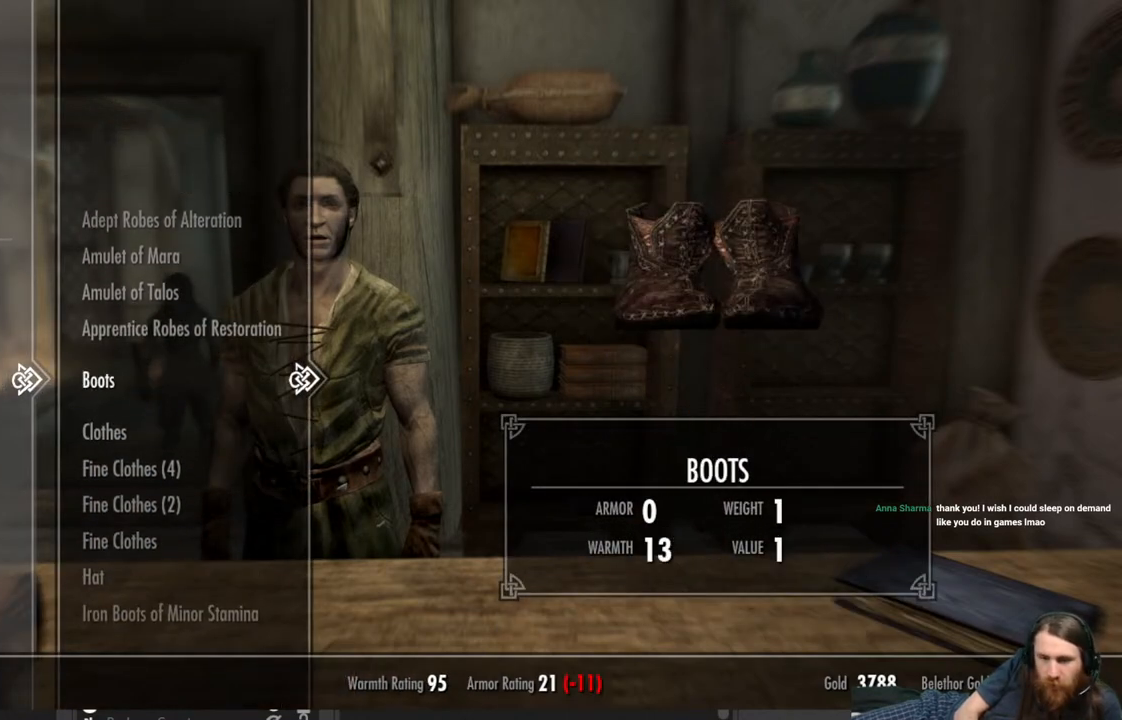
{"buttons": ["A"], "left_stick": "center", "right_stick": "center", "events": [[500, "A", "down"]]}
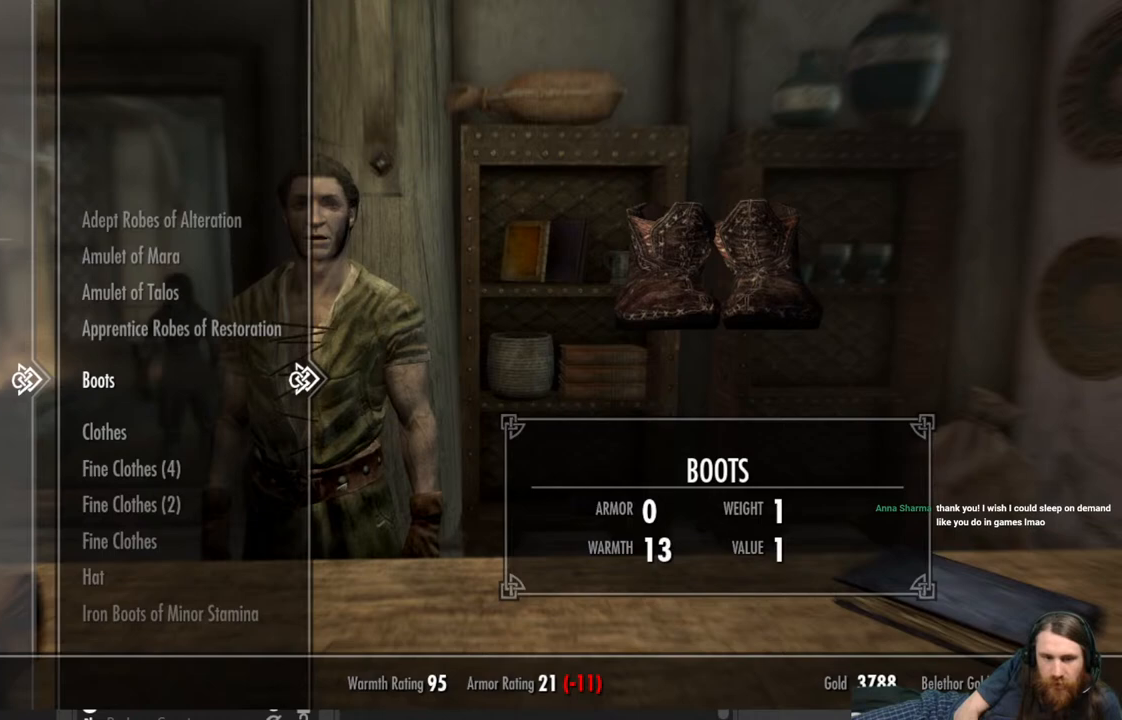
{"buttons": [], "left_stick": "center", "right_stick": "center", "events": [[100, "A", "up"]]}
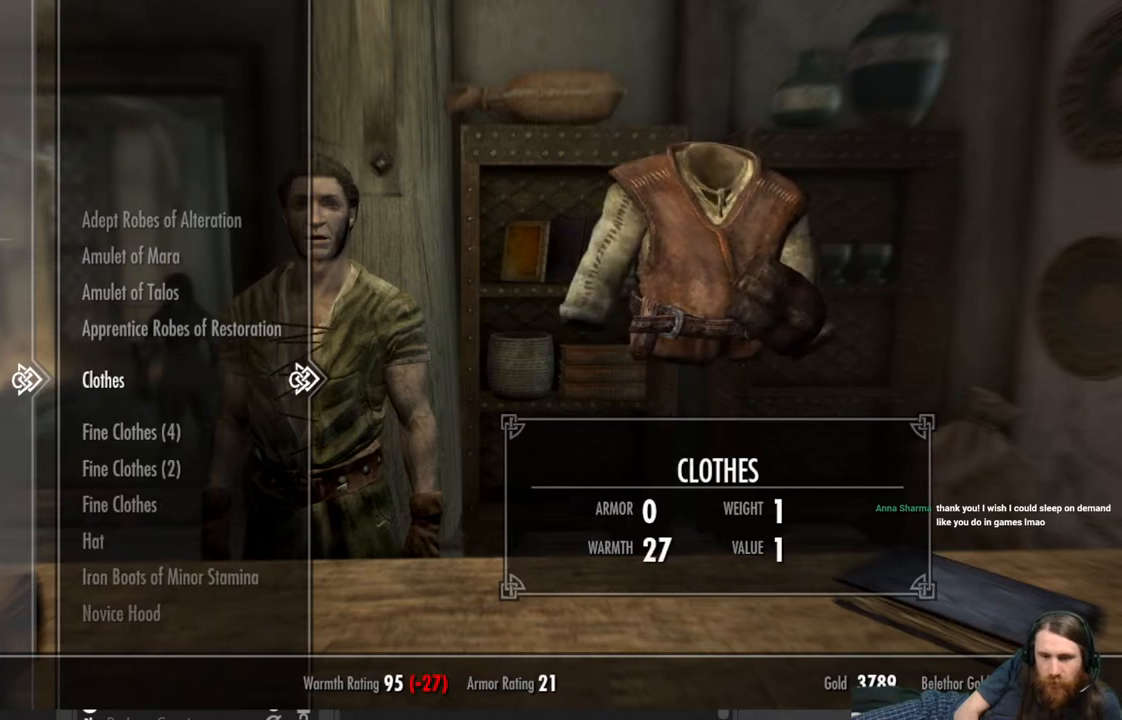
{"buttons": [], "left_stick": "center", "right_stick": "center", "events": [[117, "A", "down"], [250, "A", "up"]]}
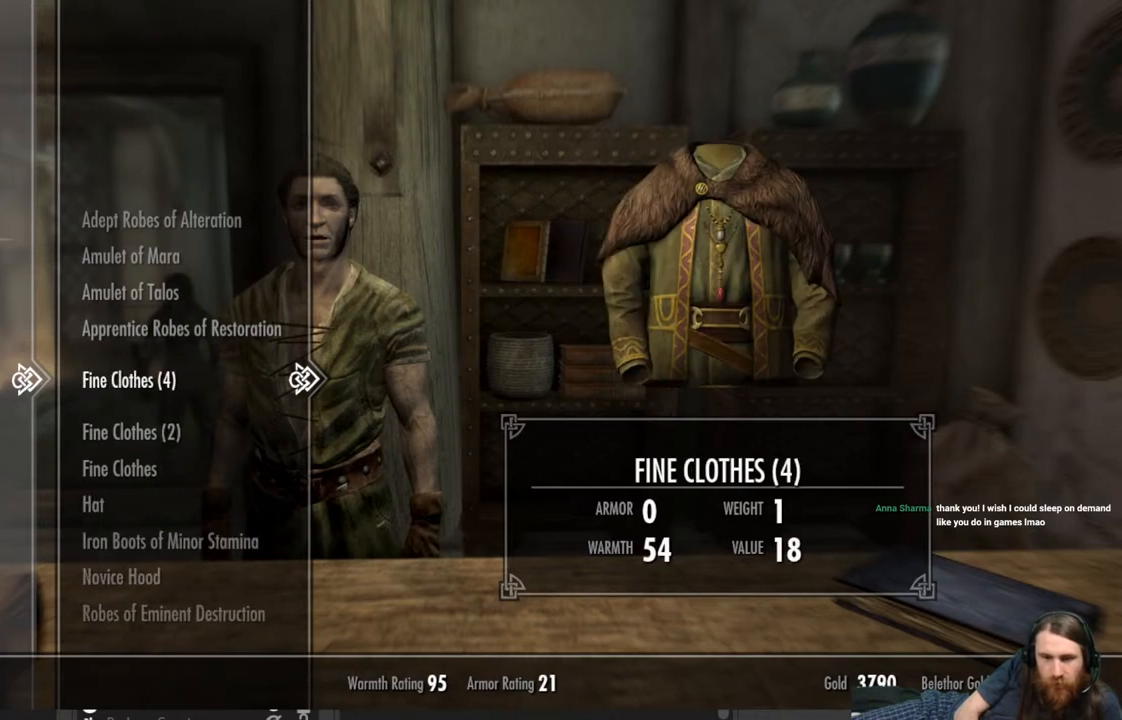
{"buttons": [], "left_stick": "center", "right_stick": "center", "events": []}
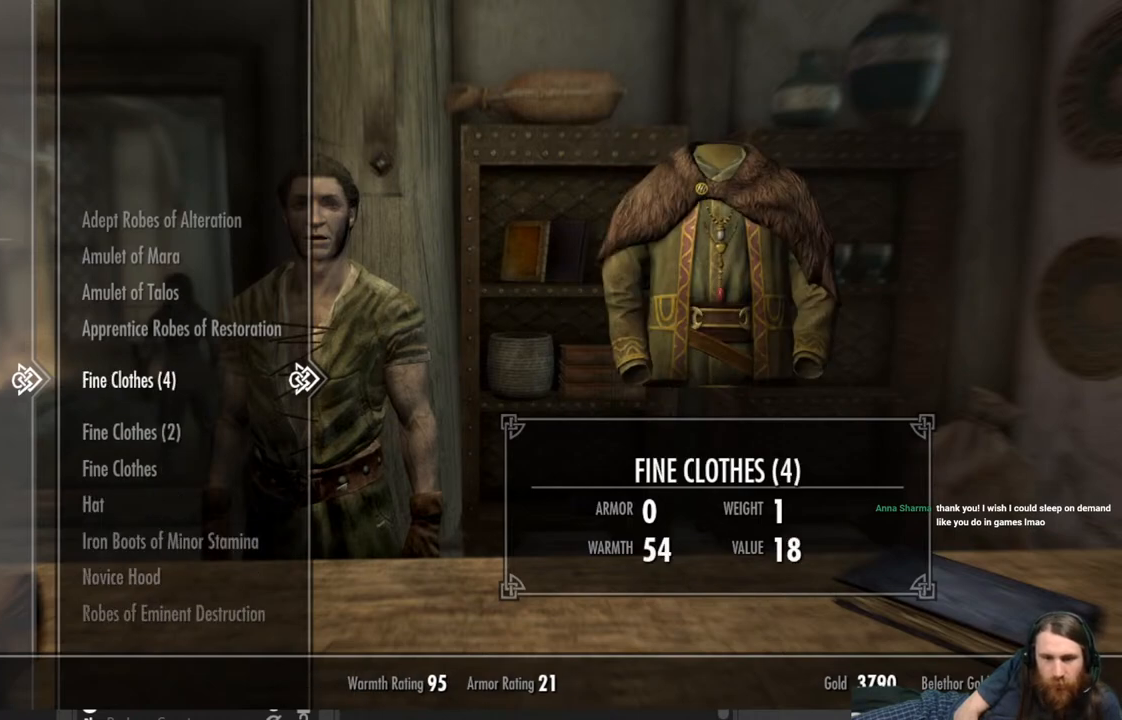
{"buttons": [], "left_stick": "center", "right_stick": "center", "events": []}
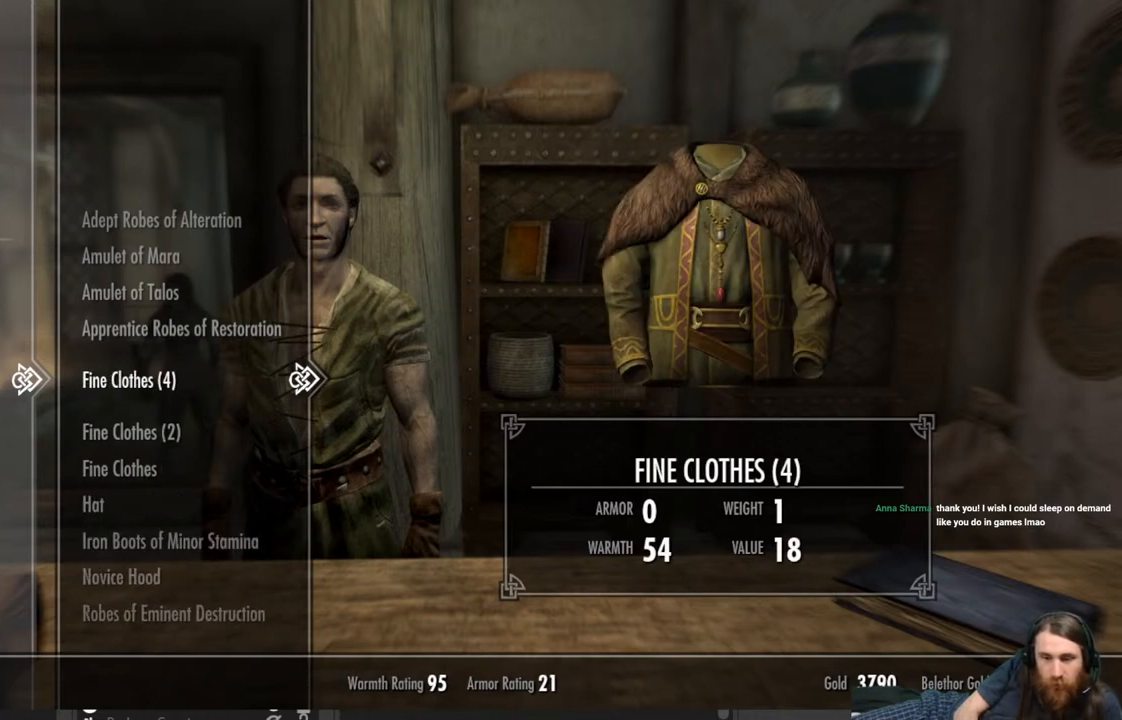
{"buttons": [], "left_stick": "center", "right_stick": "center", "events": []}
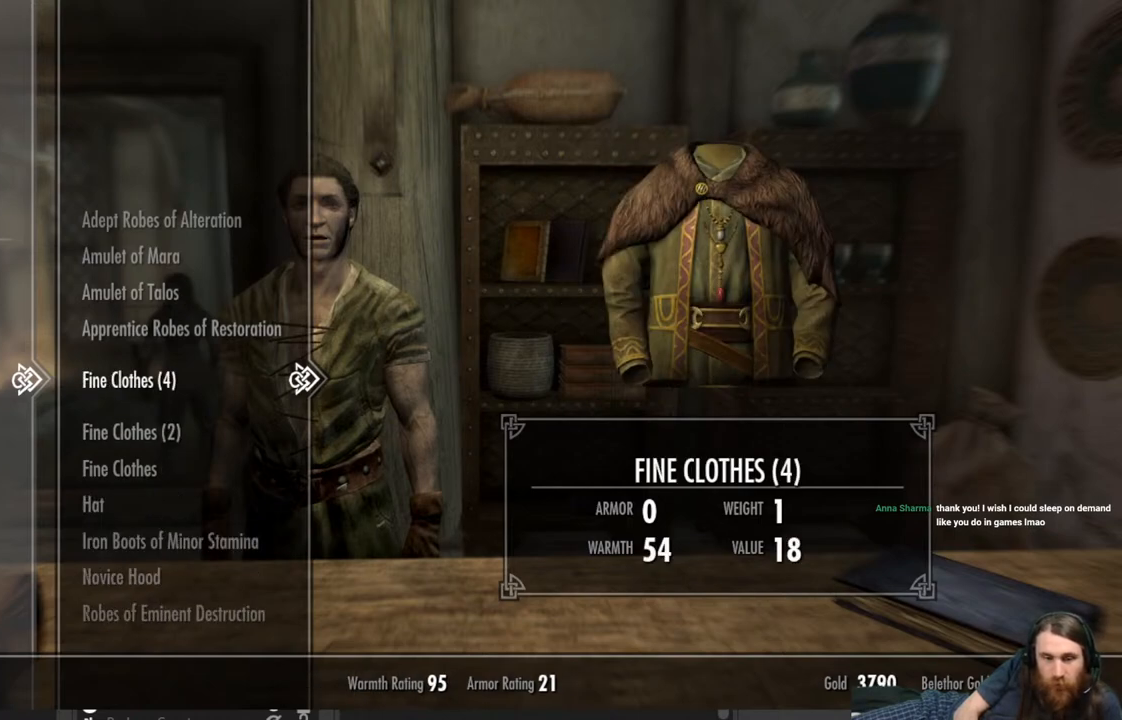
{"buttons": [], "left_stick": "center", "right_stick": "center", "events": [[50, "A", "down"], [150, "A", "up"]]}
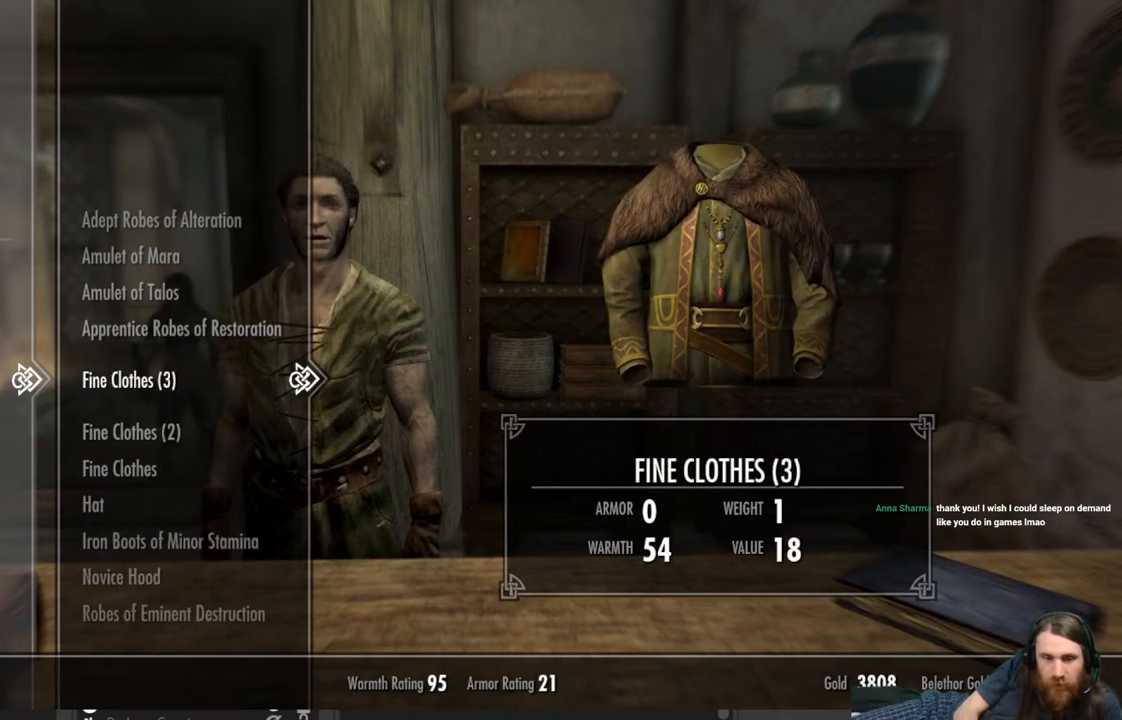
{"buttons": [], "left_stick": "center", "right_stick": "center", "events": [[150, "A", "down"], [233, "A", "up"], [350, "A", "down"], [433, "A", "up"]]}
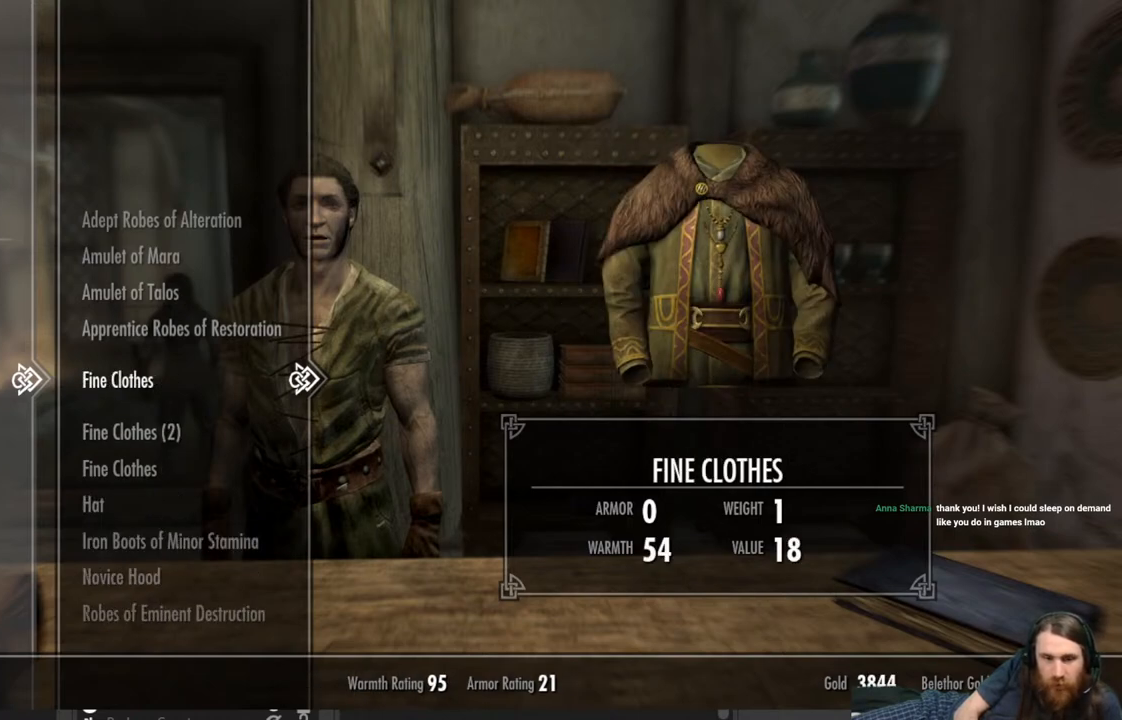
{"buttons": [], "left_stick": "center", "right_stick": "center", "events": [[250, "A", "down"], [400, "A", "up"]]}
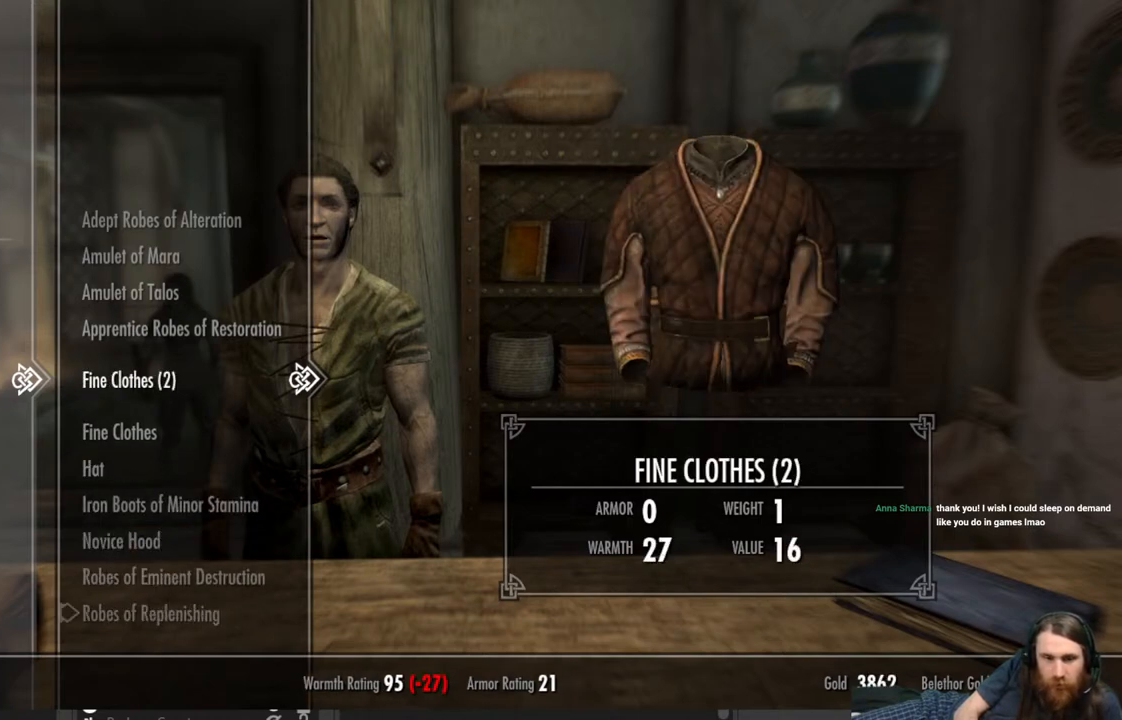
{"buttons": ["A"], "left_stick": "center", "right_stick": "center", "events": [[483, "A", "down"]]}
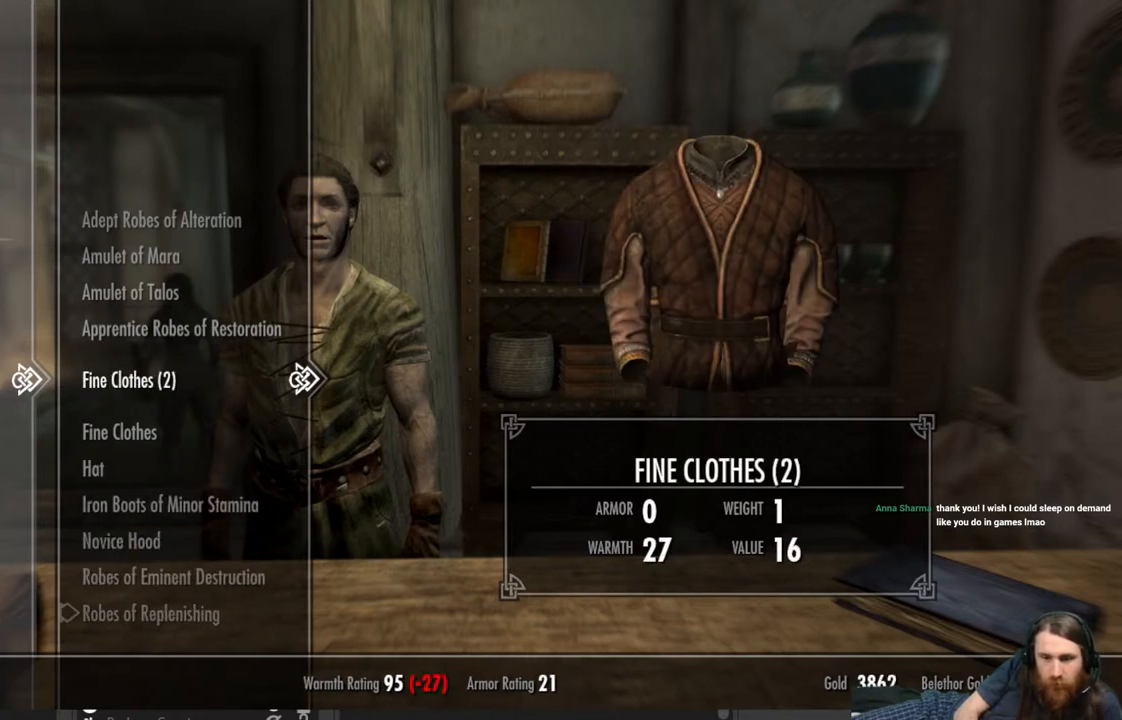
{"buttons": [], "left_stick": "center", "right_stick": "center", "events": [[83, "A", "up"], [150, "A", "down"], [267, "A", "up"]]}
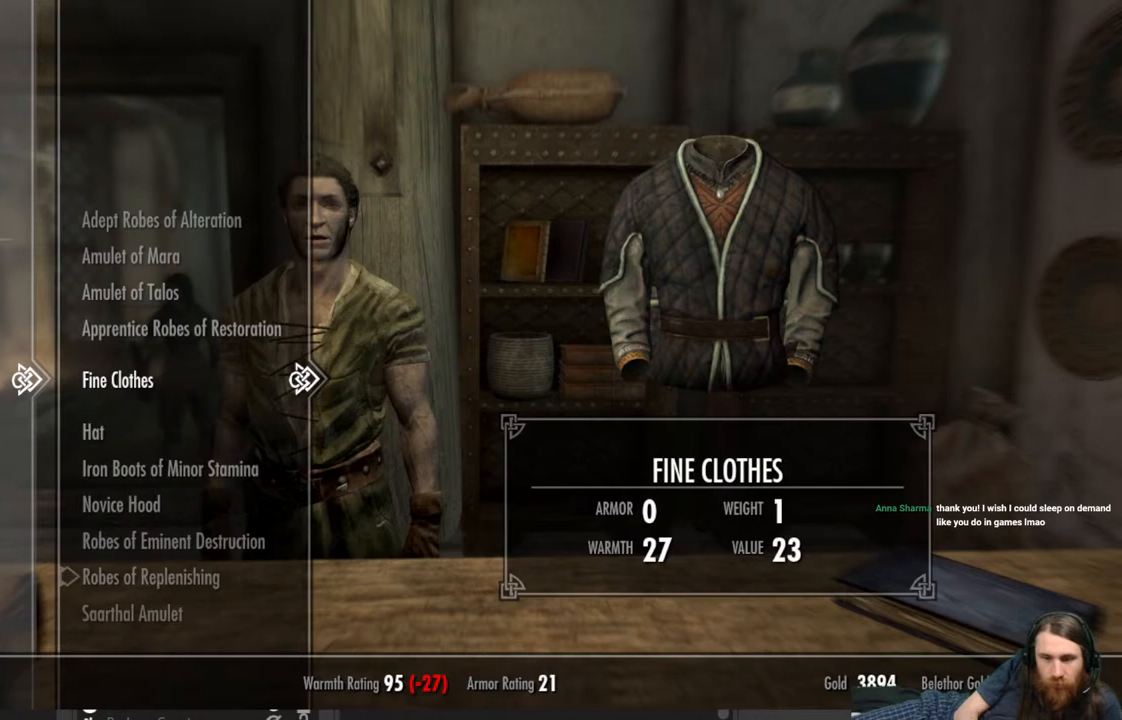
{"buttons": [], "left_stick": "center", "right_stick": "center", "events": []}
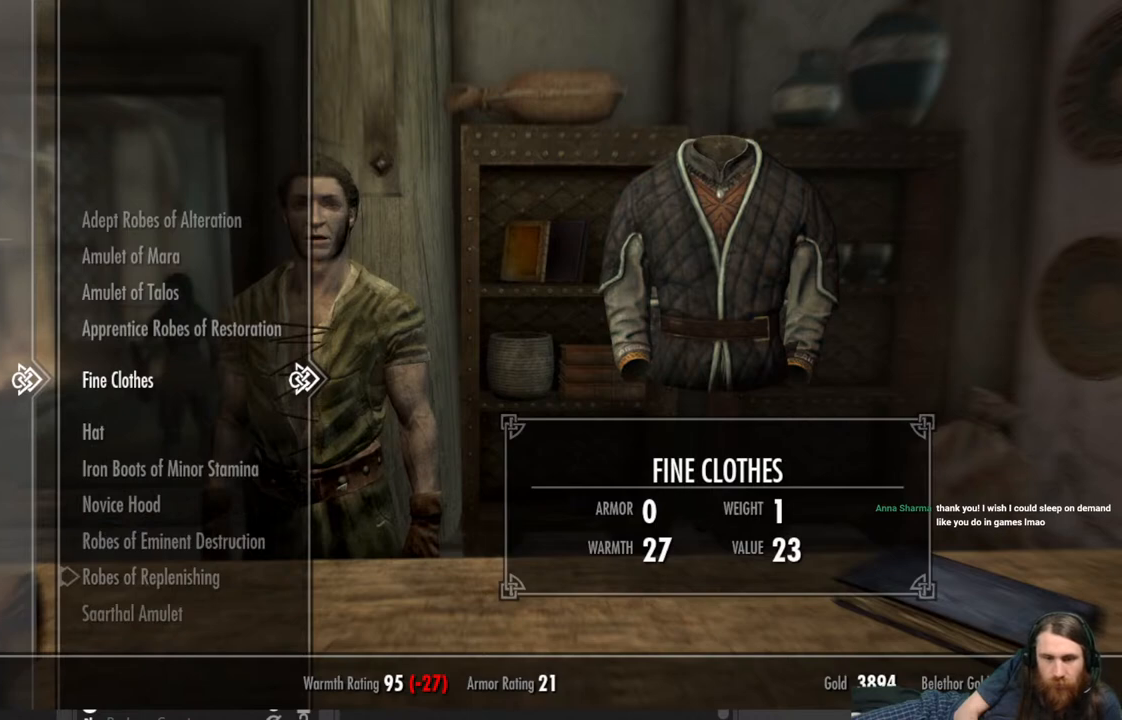
{"buttons": [], "left_stick": "center", "right_stick": "center", "events": [[200, "A", "down"], [350, "A", "up"]]}
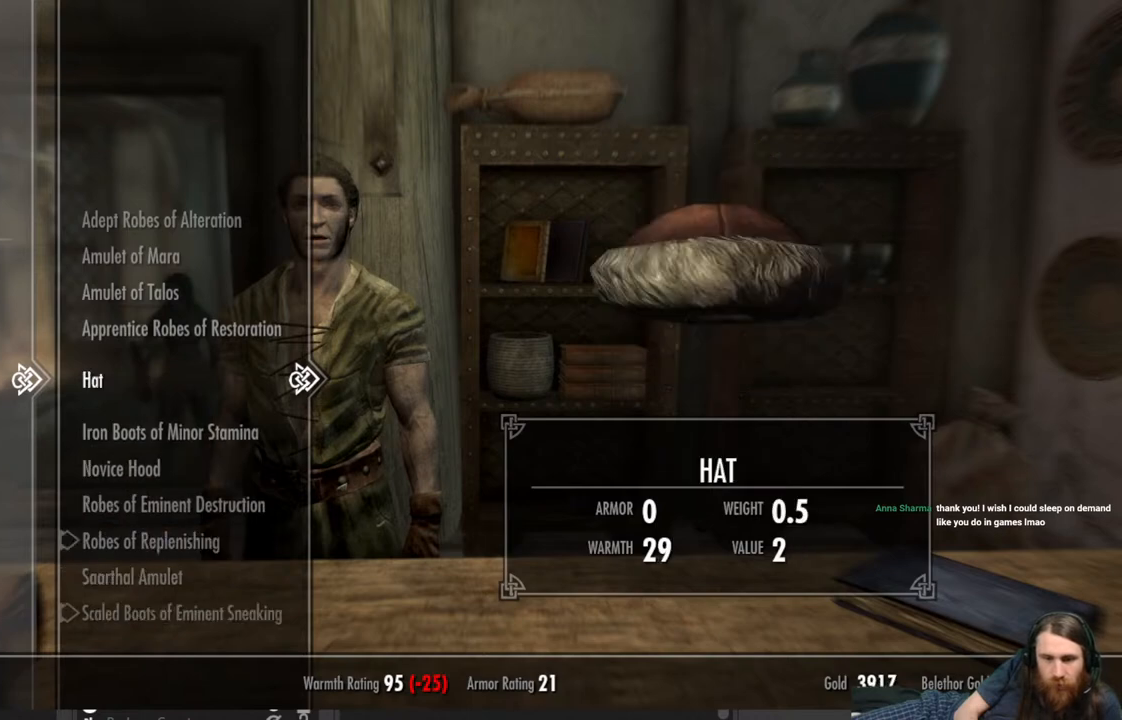
{"buttons": [], "left_stick": "center", "right_stick": "center", "events": []}
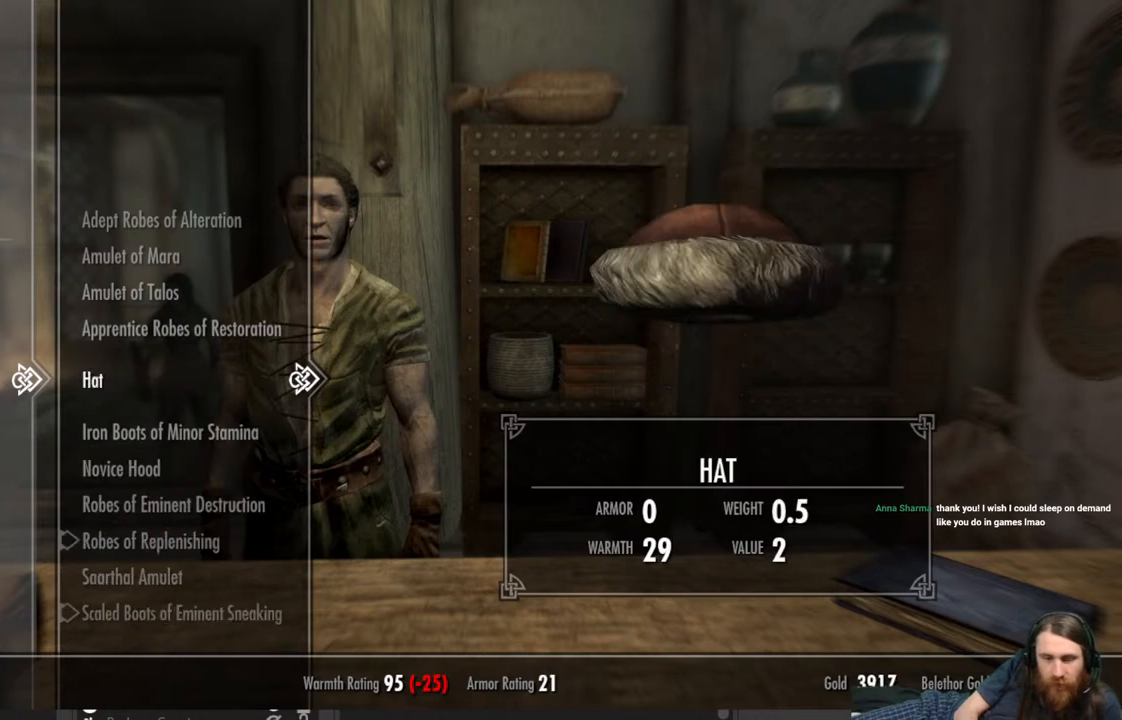
{"buttons": [], "left_stick": "center", "right_stick": "center", "events": [[200, "A", "down"], [367, "A", "up"]]}
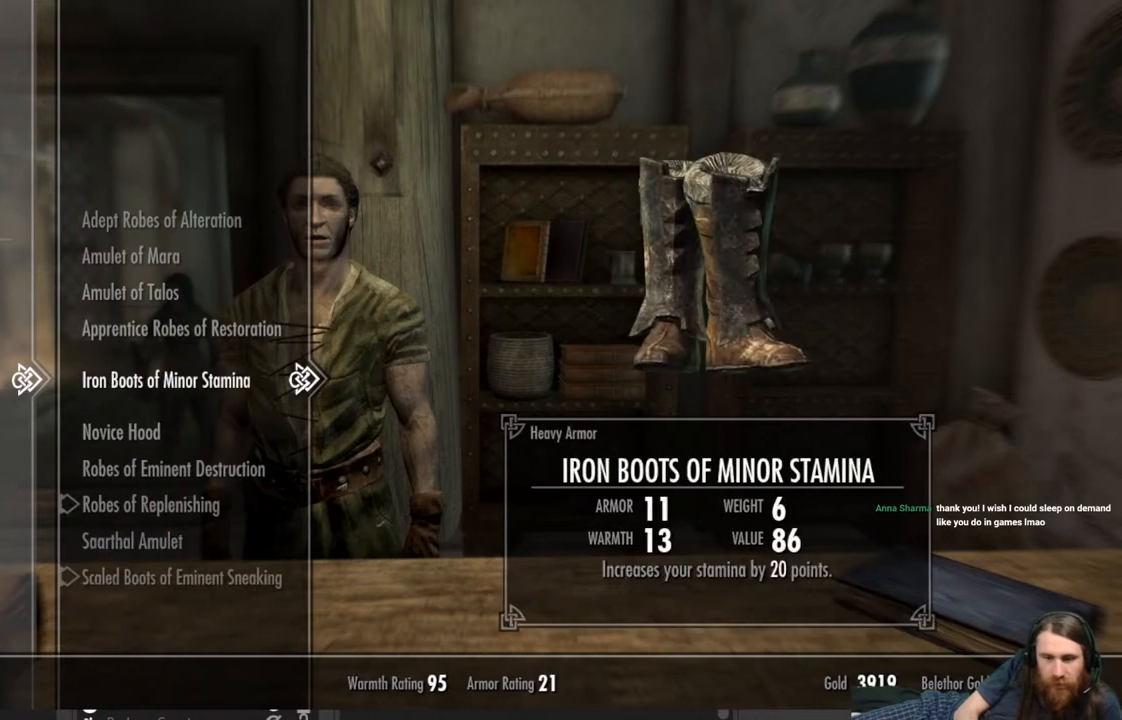
{"buttons": [], "left_stick": "center", "right_stick": "center", "events": []}
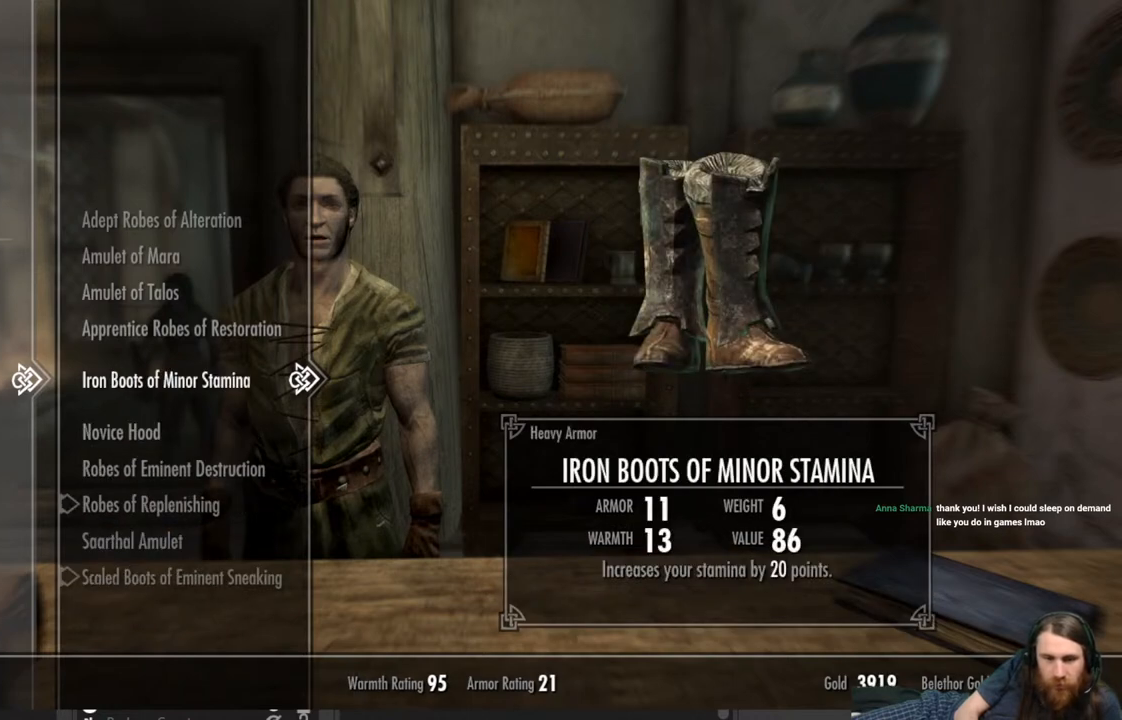
{"buttons": [], "left_stick": "center", "right_stick": "center", "events": [[17, "DPAD_DOWN", "down"], [150, "DPAD_DOWN", "up"]]}